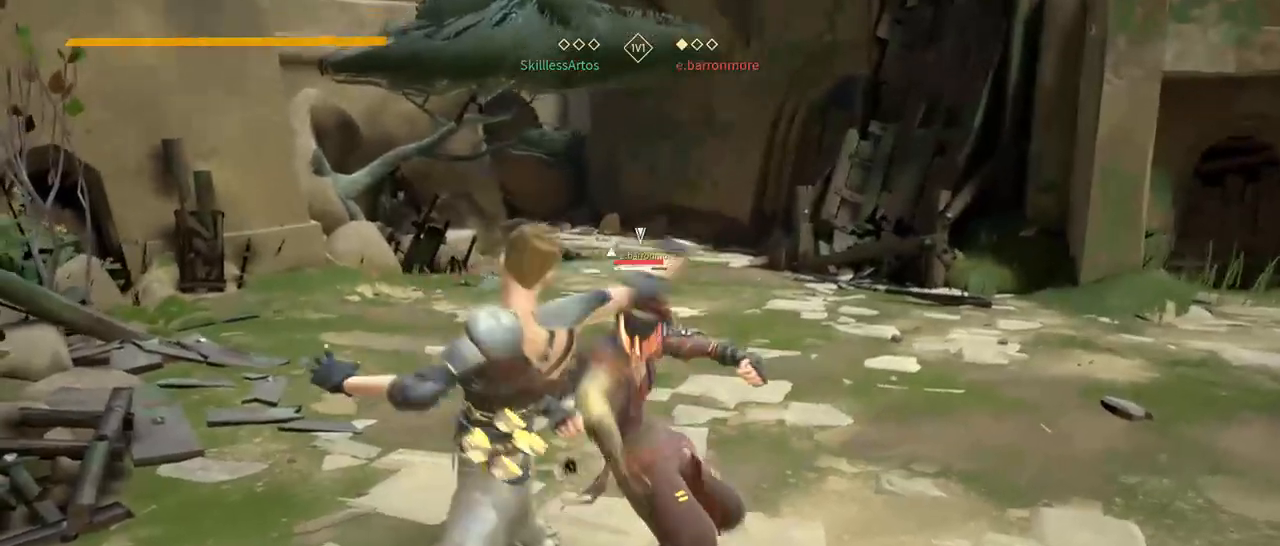
Gameplay with a controller (Xbox layout); each line is a JSON object with the inputs held at the frame after it (dt_ms = milliseconds from this image to that frame). "events" lists button and stick changes between this image and that frame as [ms after this image, input, new state], when the widget could be followed in between. Not read: SELECT START.
{"dt_ms": 500, "buttons": [], "left_stick": "up-right", "right_stick": "center", "events": [[83, "X", "down"], [183, "X", "up"]]}
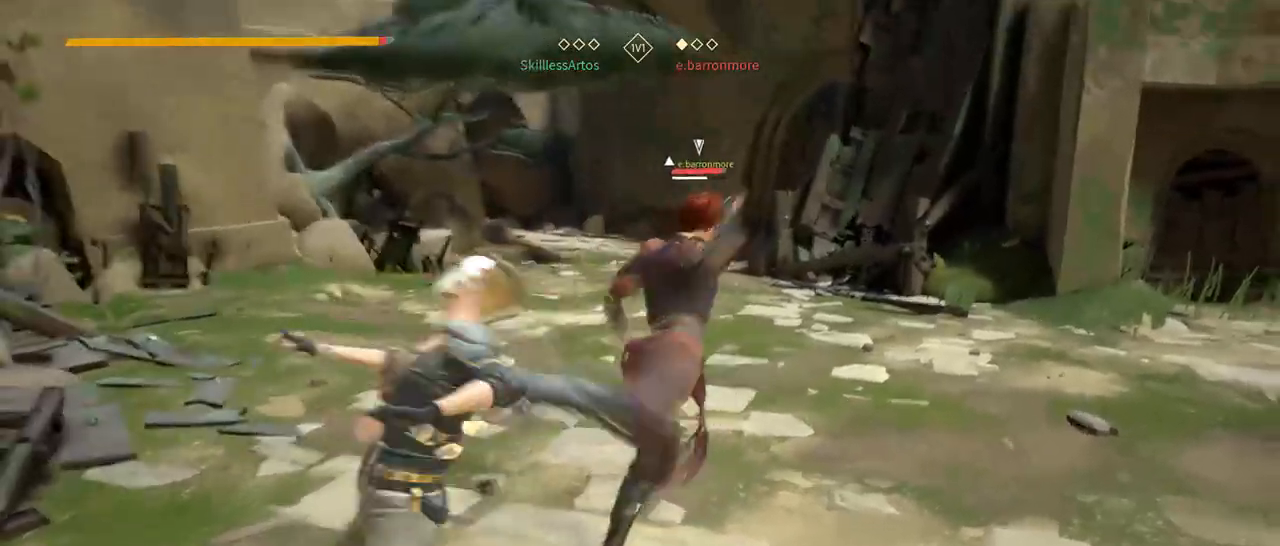
{"dt_ms": 500, "buttons": ["L2"], "left_stick": "up-right", "right_stick": "center", "events": [[250, "L2", "down"]]}
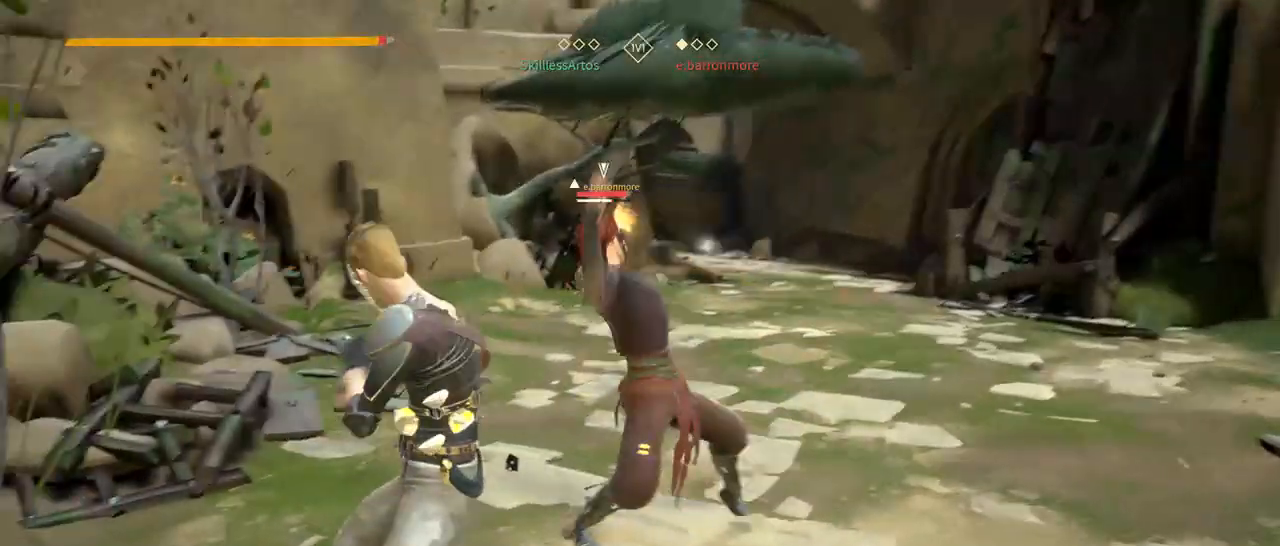
{"dt_ms": 500, "buttons": [], "left_stick": "up-right", "right_stick": "center", "events": [[417, "L2", "up"]]}
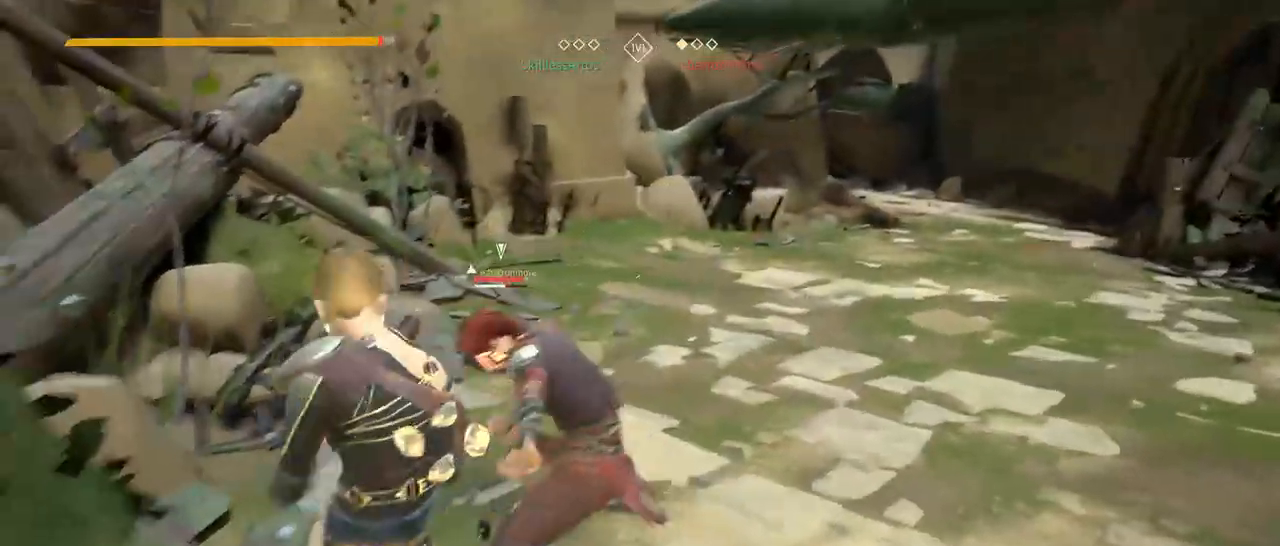
{"dt_ms": 1000, "buttons": ["L2"], "left_stick": "up-right", "right_stick": "center"}
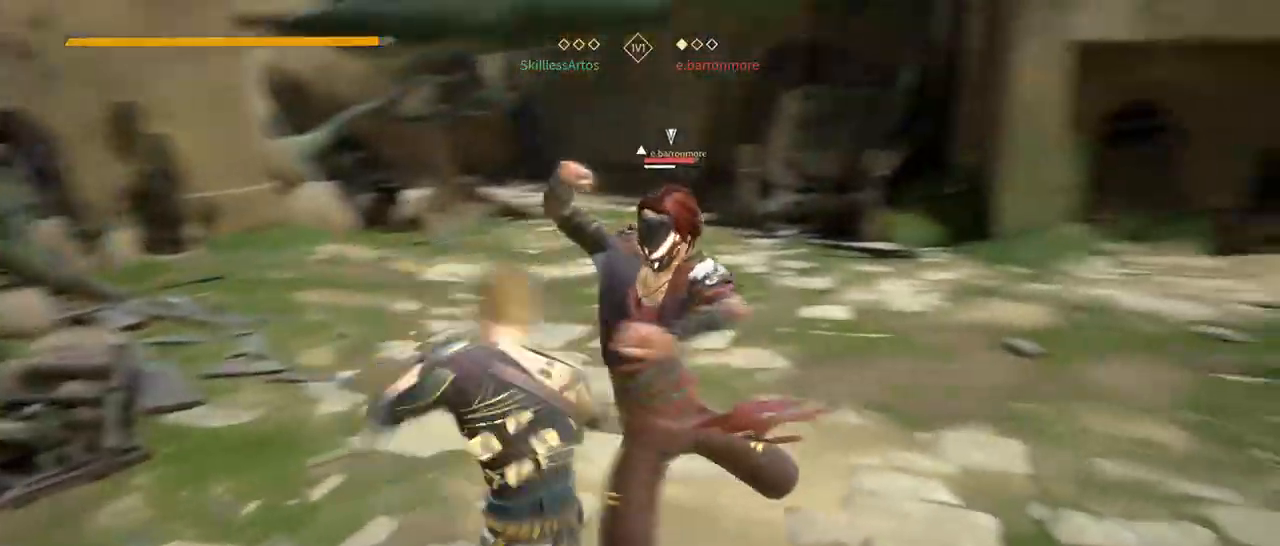
{"dt_ms": 500, "buttons": [], "left_stick": "up-right", "right_stick": "center", "events": [[417, "L2", "up"]]}
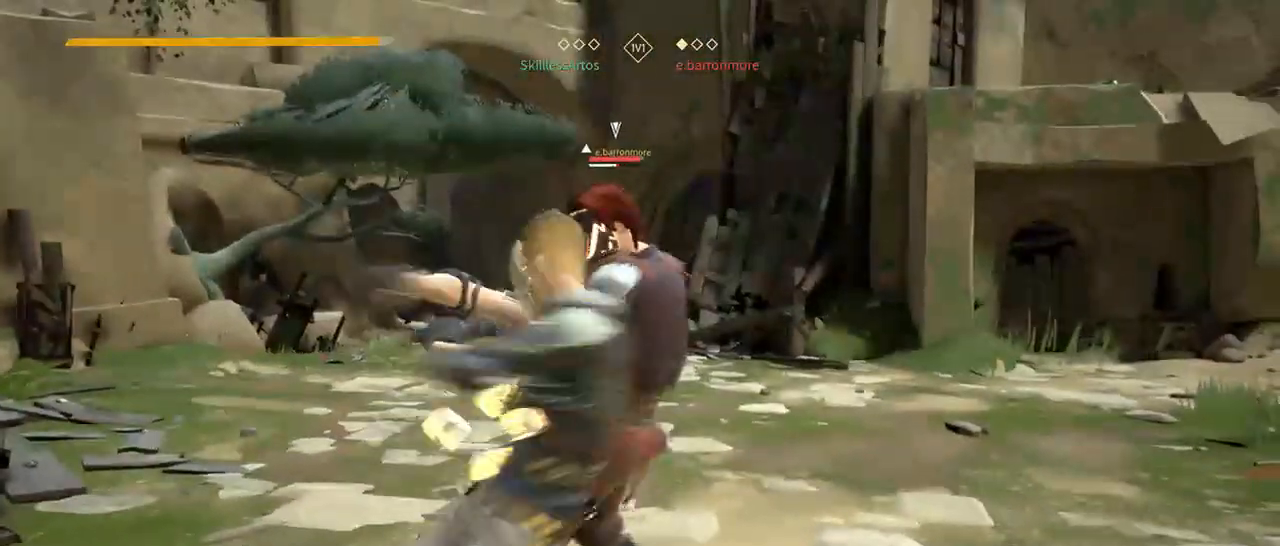
{"dt_ms": 500, "buttons": [], "left_stick": "up-right", "right_stick": "center", "events": [[50, "L2", "down"], [317, "X", "down"], [450, "L2", "up"], [450, "X", "up"]]}
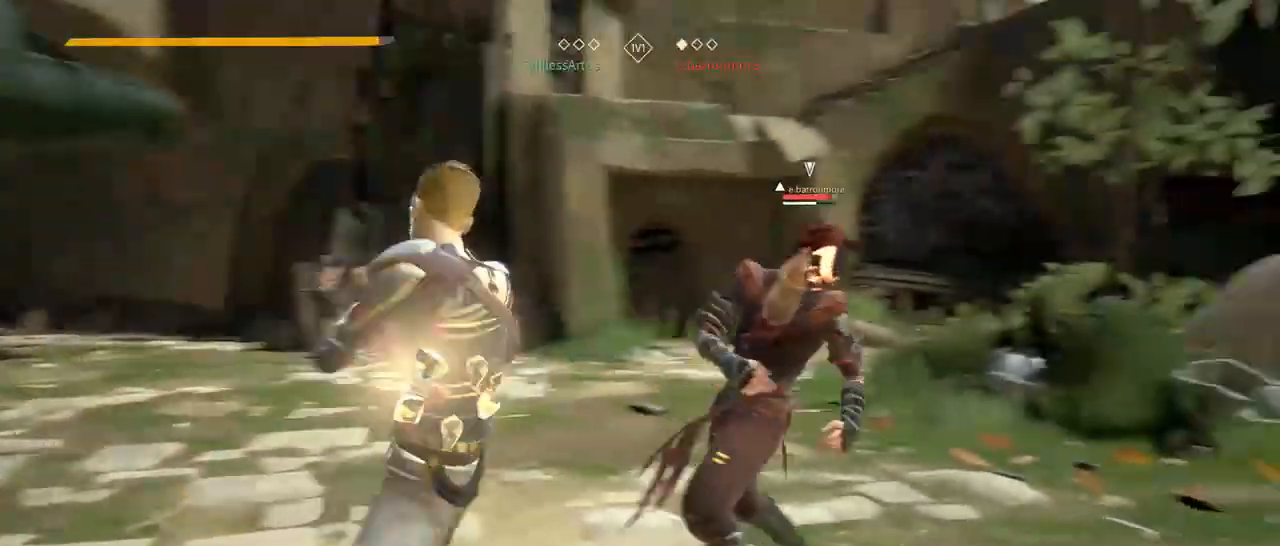
{"dt_ms": 500, "buttons": [], "left_stick": "up-right", "right_stick": "center", "events": [[150, "B", "down"], [200, "B", "up"]]}
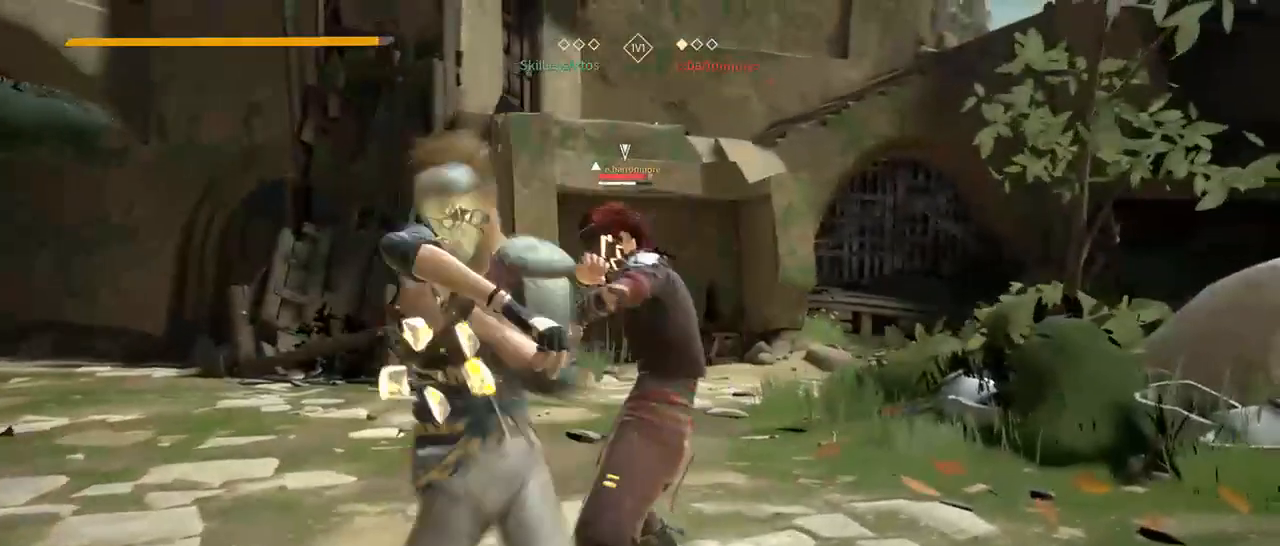
{"dt_ms": 500, "buttons": [], "left_stick": "up-right", "right_stick": "center"}
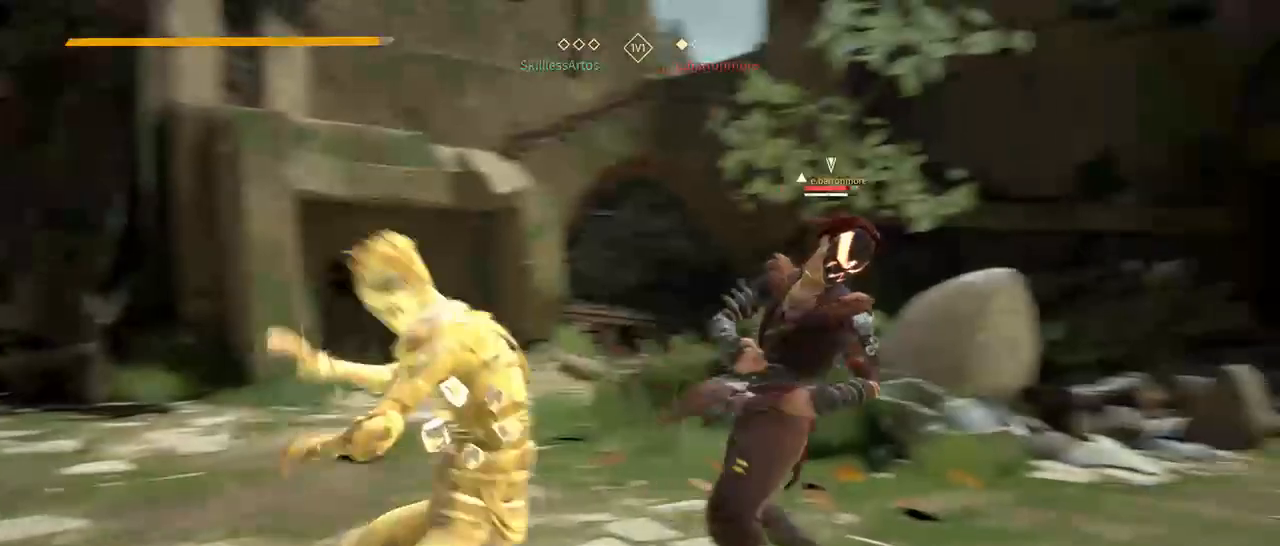
{"dt_ms": 500, "buttons": [], "left_stick": "up-right", "right_stick": "center", "events": []}
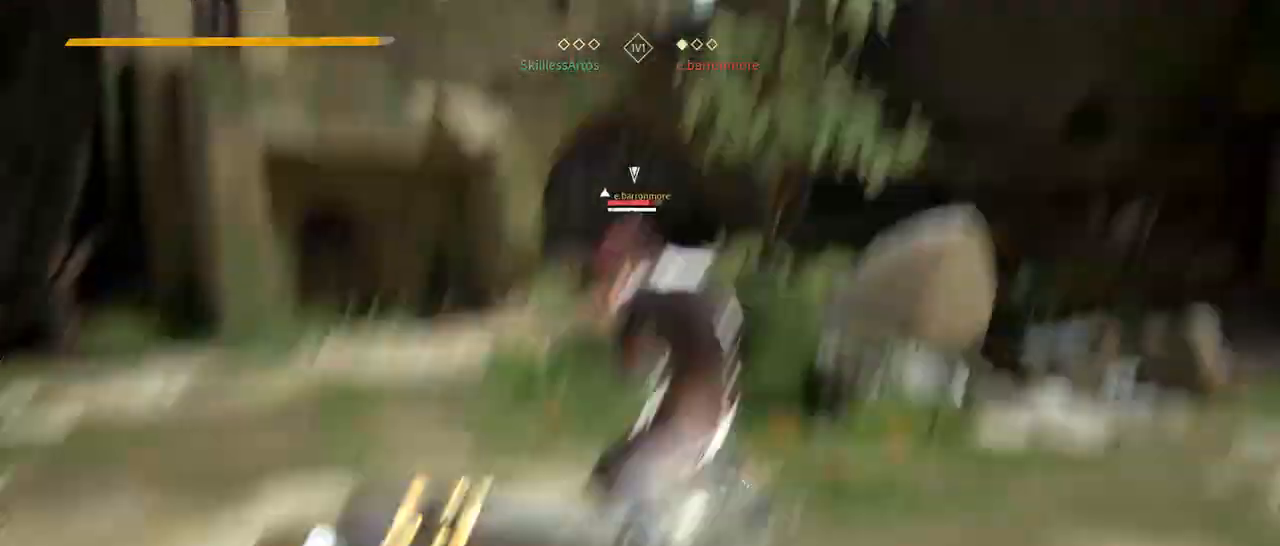
{"dt_ms": 500, "buttons": [], "left_stick": "up-right", "right_stick": "center", "events": [[83, "X", "down"], [233, "X", "up"], [317, "B", "down"], [500, "B", "up"]]}
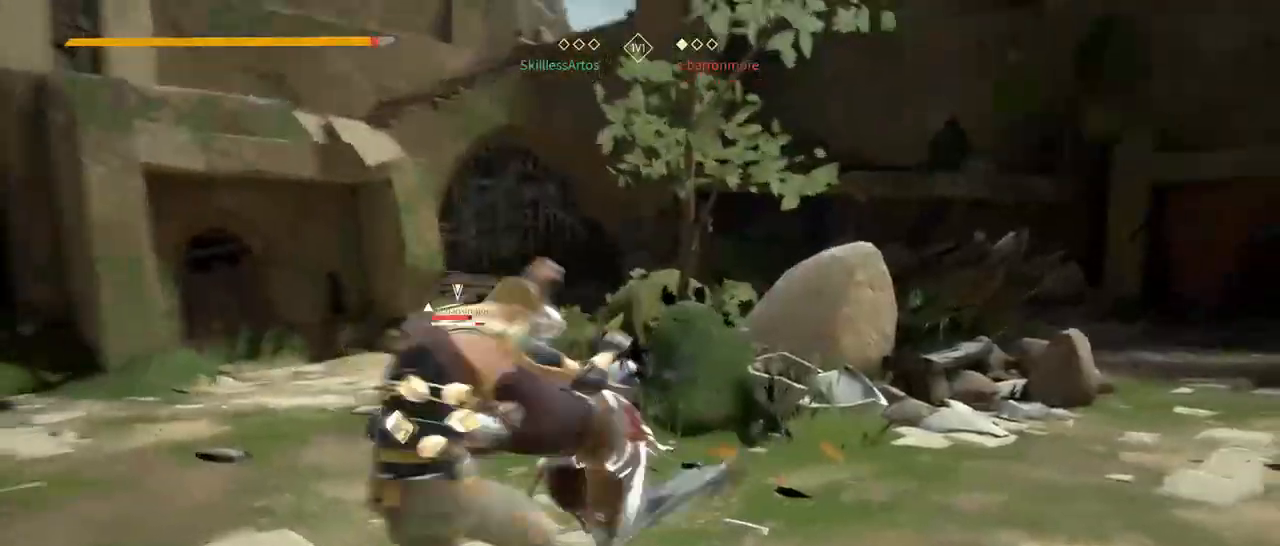
{"dt_ms": 500, "buttons": ["L2"], "left_stick": "up-right", "right_stick": "down", "events": [[150, "L2", "down"], [350, "B", "down"], [483, "right_stick", "down"], [500, "B", "up"]]}
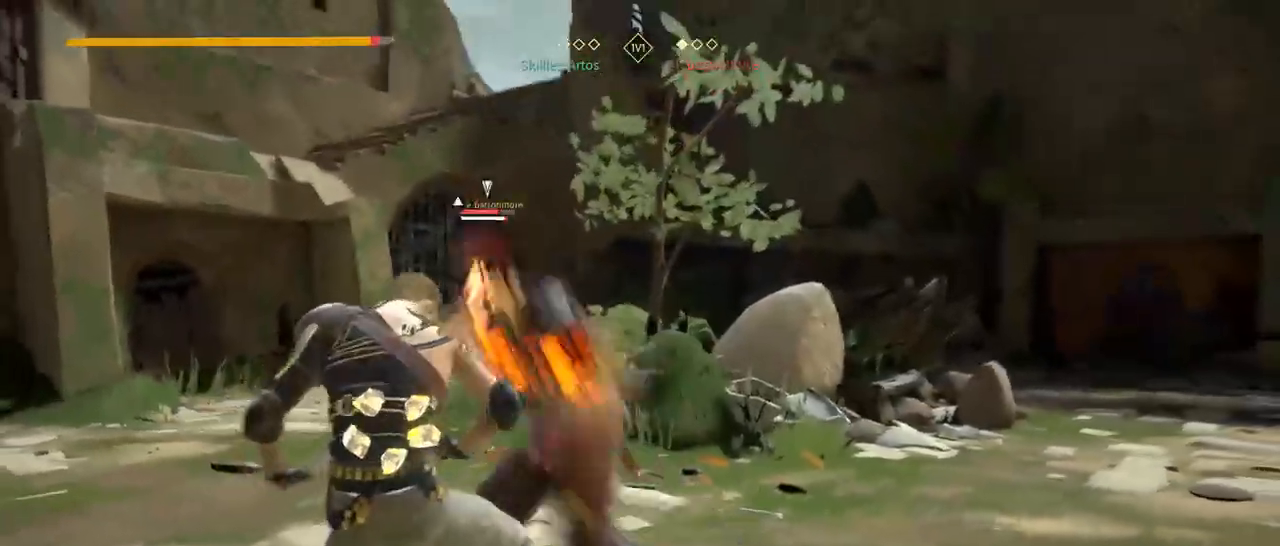
{"dt_ms": 500, "buttons": [], "left_stick": "up-right", "right_stick": "center", "events": [[283, "right_stick", "center"], [417, "L2", "up"]]}
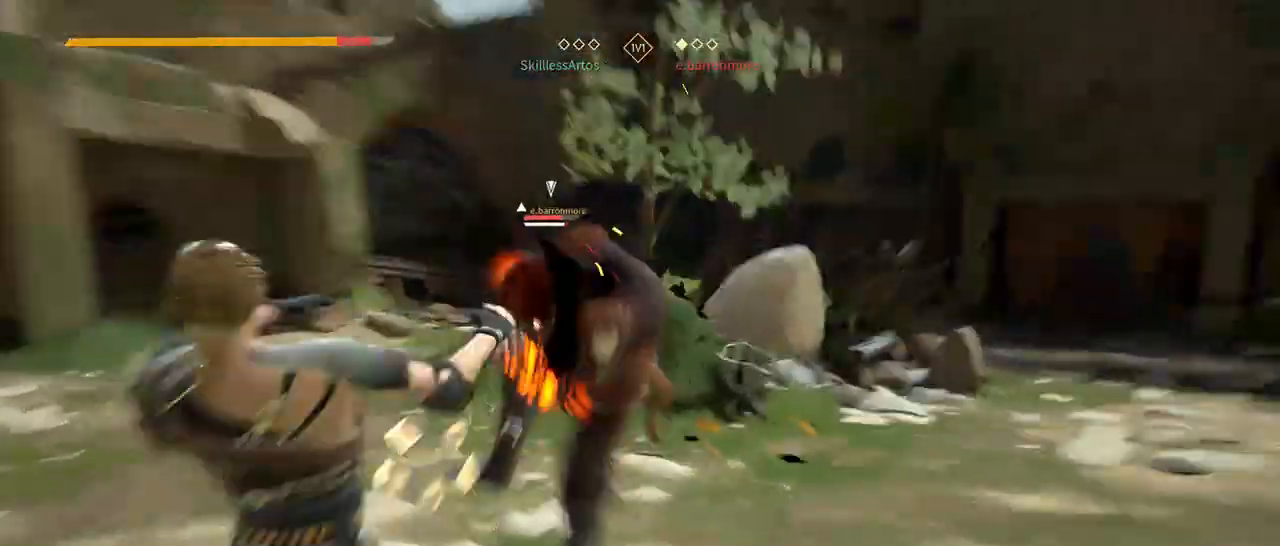
{"dt_ms": 500, "buttons": ["L2"], "left_stick": "up-right", "right_stick": "center", "events": [[250, "L2", "down"]]}
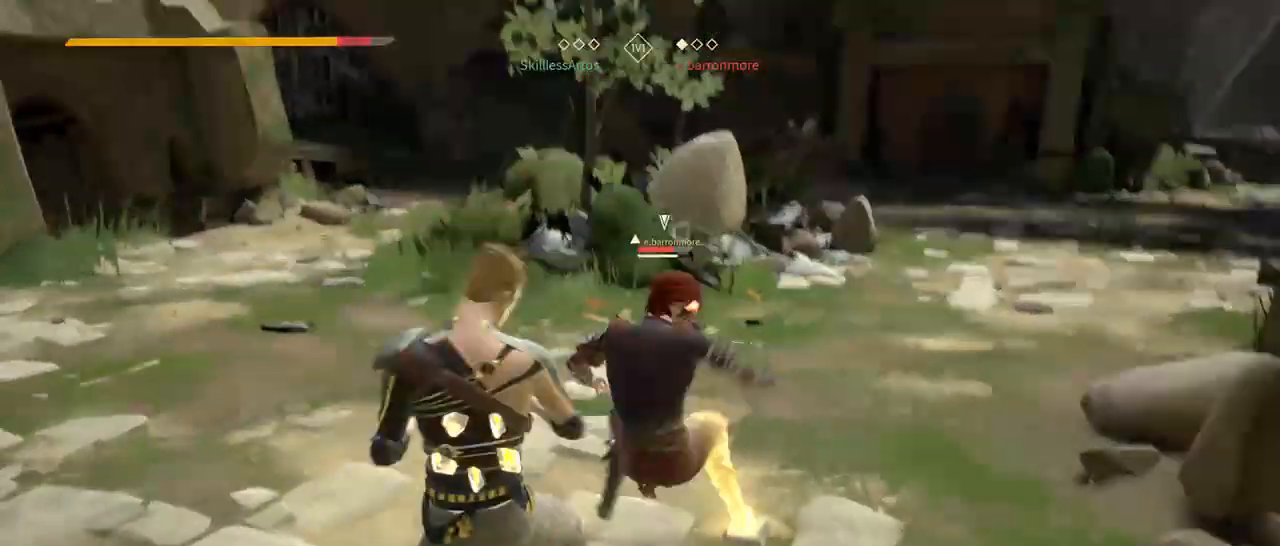
{"dt_ms": 500, "buttons": [], "left_stick": "up-right", "right_stick": "center", "events": [[100, "B", "down"], [150, "B", "up"], [417, "L2", "up"]]}
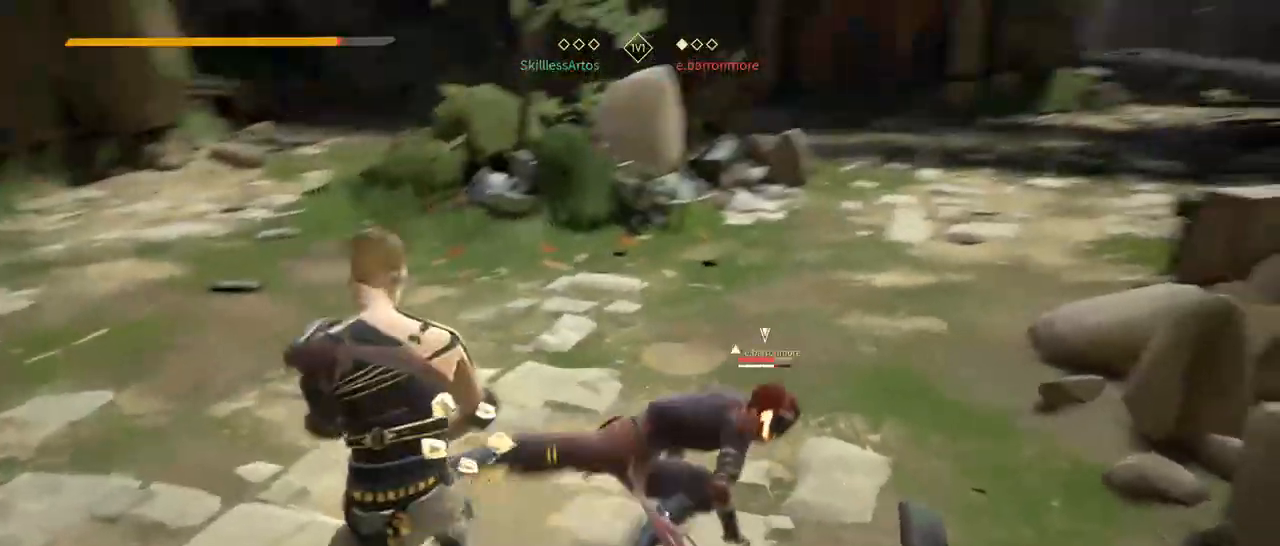
{"dt_ms": 500, "buttons": ["L2"], "left_stick": "up-right", "right_stick": "down", "events": [[183, "L2", "down"], [417, "right_stick", "down"]]}
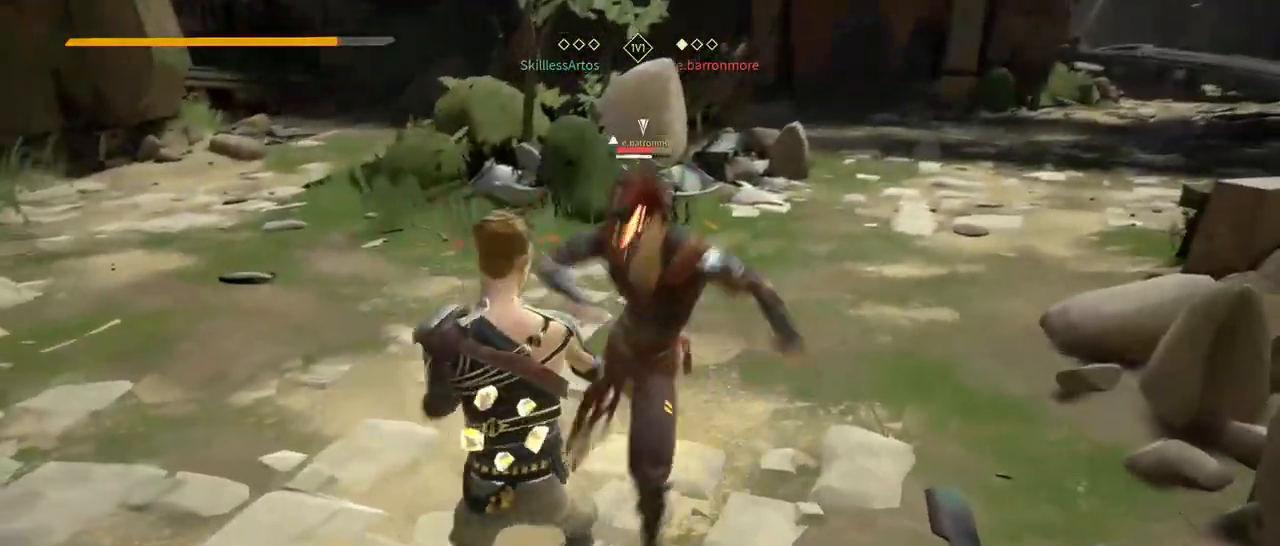
{"dt_ms": 500, "buttons": ["L2"], "left_stick": "up-right", "right_stick": "center", "events": [[117, "right_stick", "center"], [317, "L2", "up"], [450, "L2", "down"]]}
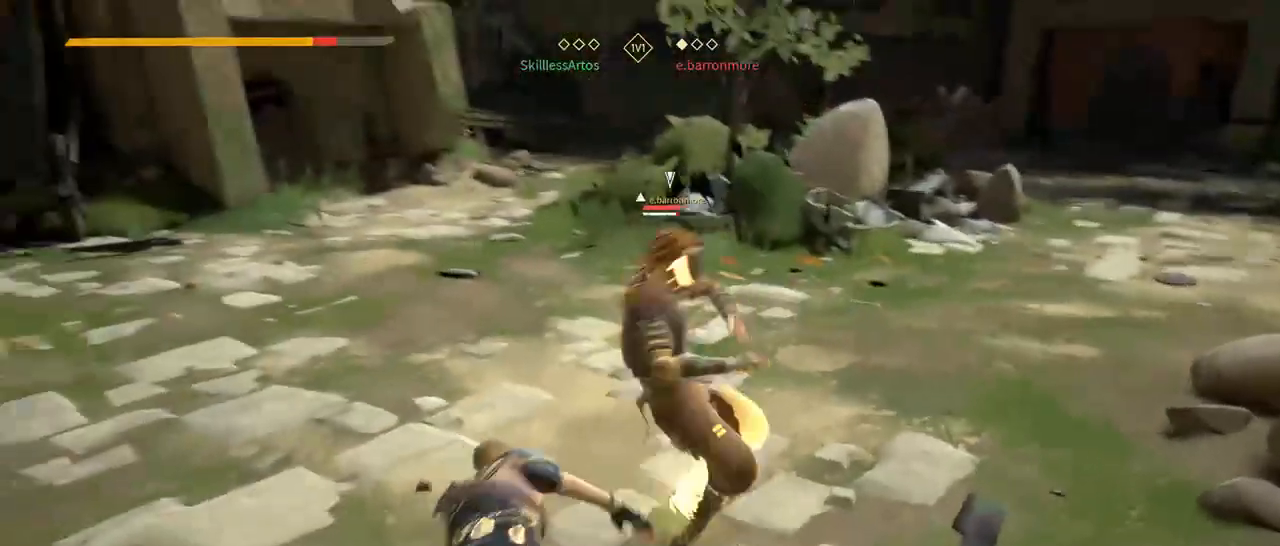
{"dt_ms": 1000, "buttons": ["L2"], "left_stick": "up-right", "right_stick": "center"}
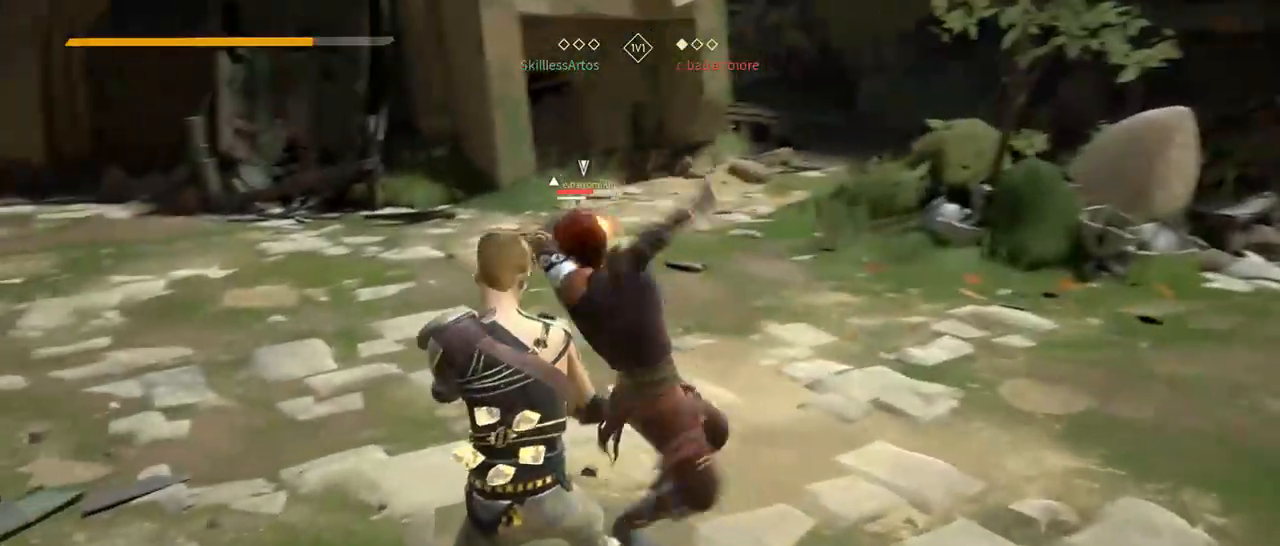
{"dt_ms": 500, "buttons": [], "left_stick": "up-right", "right_stick": "center", "events": [[283, "L2", "up"]]}
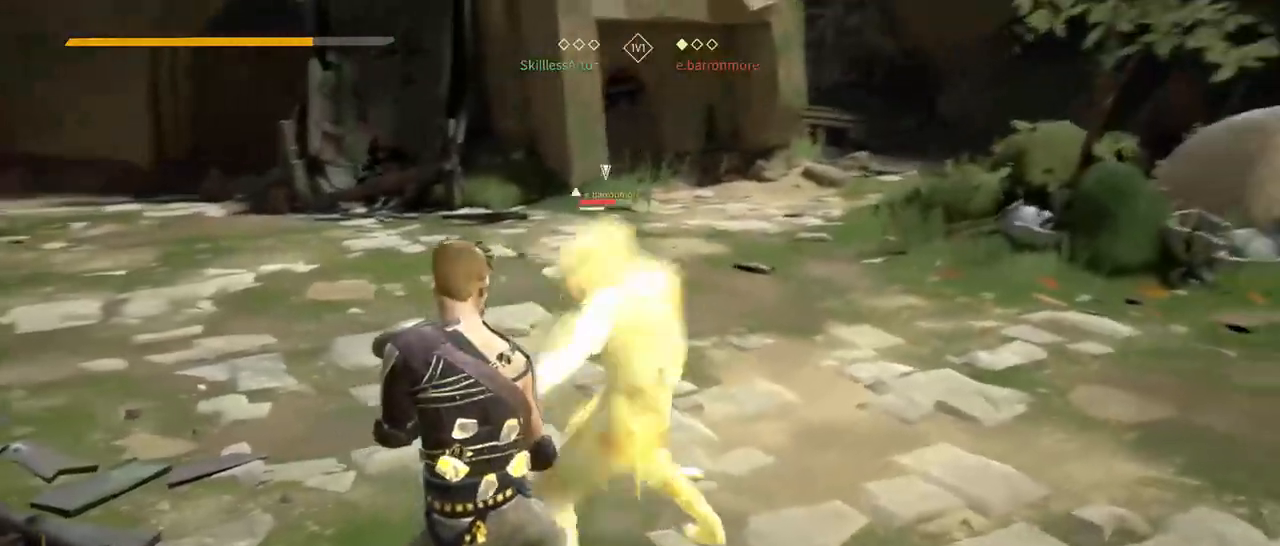
{"dt_ms": 500, "buttons": ["L2"], "left_stick": "up-right", "right_stick": "center"}
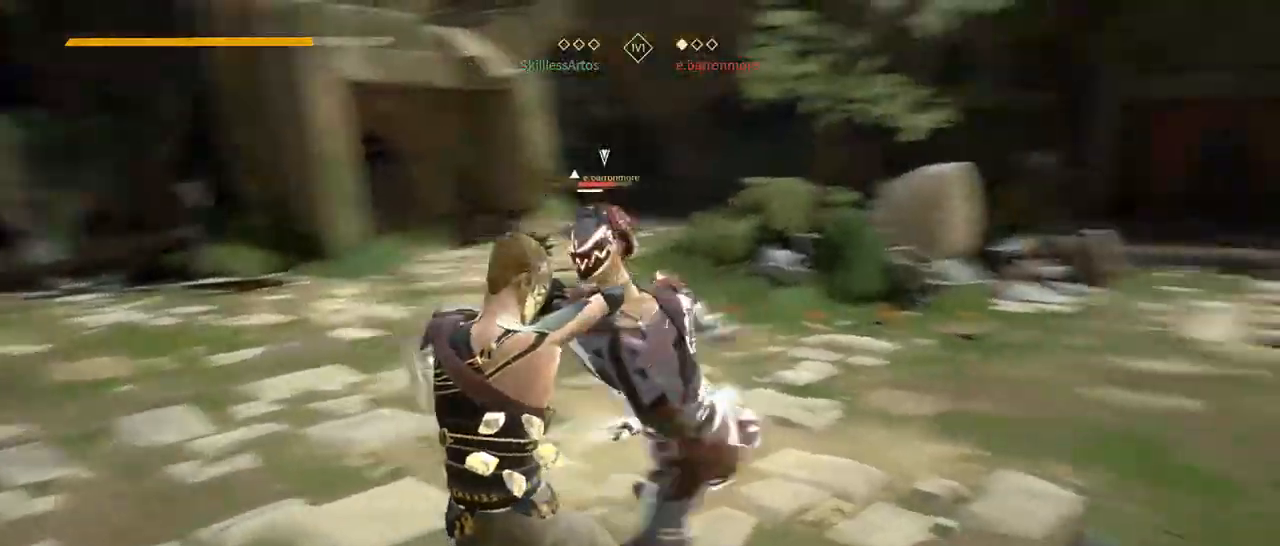
{"dt_ms": 1000, "buttons": ["B"], "left_stick": "up-right", "right_stick": "center"}
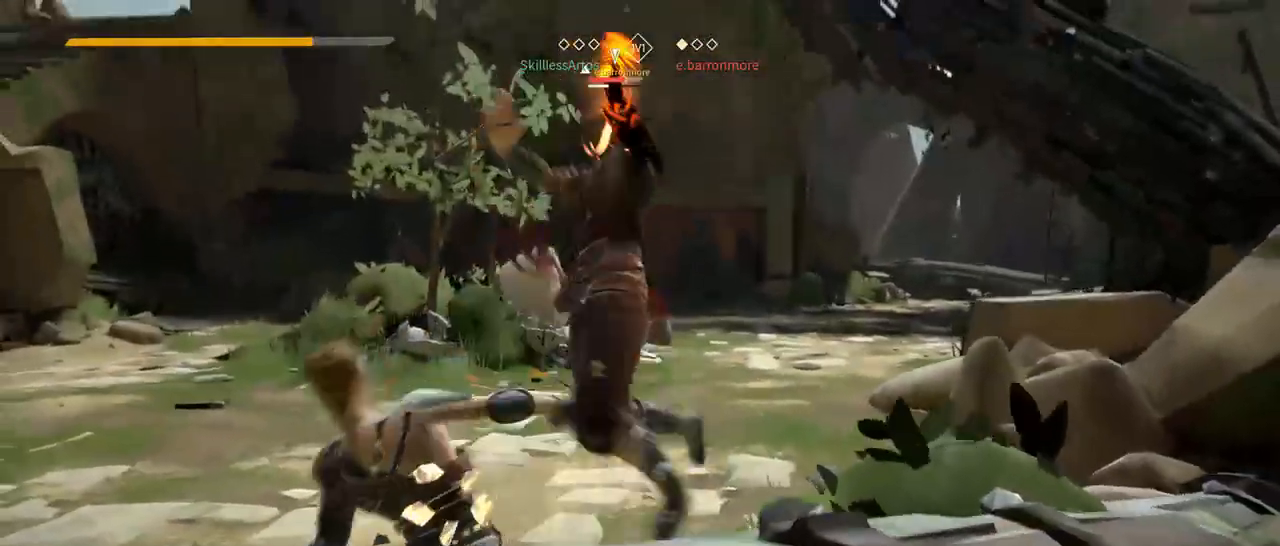
{"dt_ms": 500, "buttons": ["L2"], "left_stick": "up-right", "right_stick": "center"}